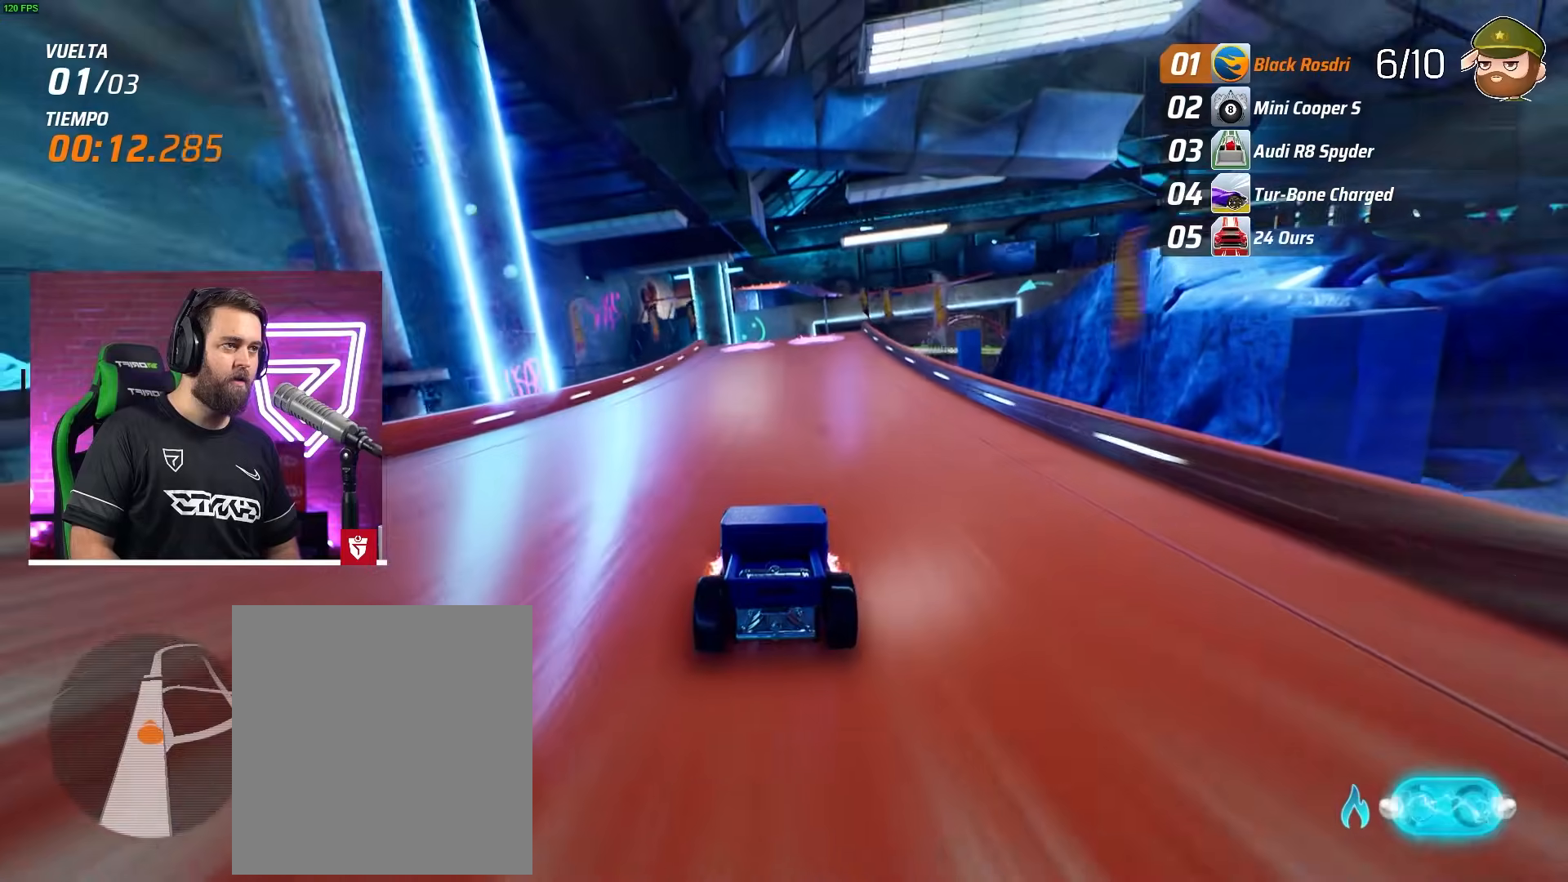
Gameplay with a controller (PlayStation layout); each line is a JSON object with the inputs held at the frame after it. "events" lists button and stick changes between this image and that frame as [ms after this image, input, new state], when the widget could be followed in between. Not read: right_stick.
{"buttons": ["R2"], "left_stick": "center", "events": [[50, "left_stick", "right"], [83, "R2", "up"], [133, "R2", "down"], [133, "left_stick", "center"]]}
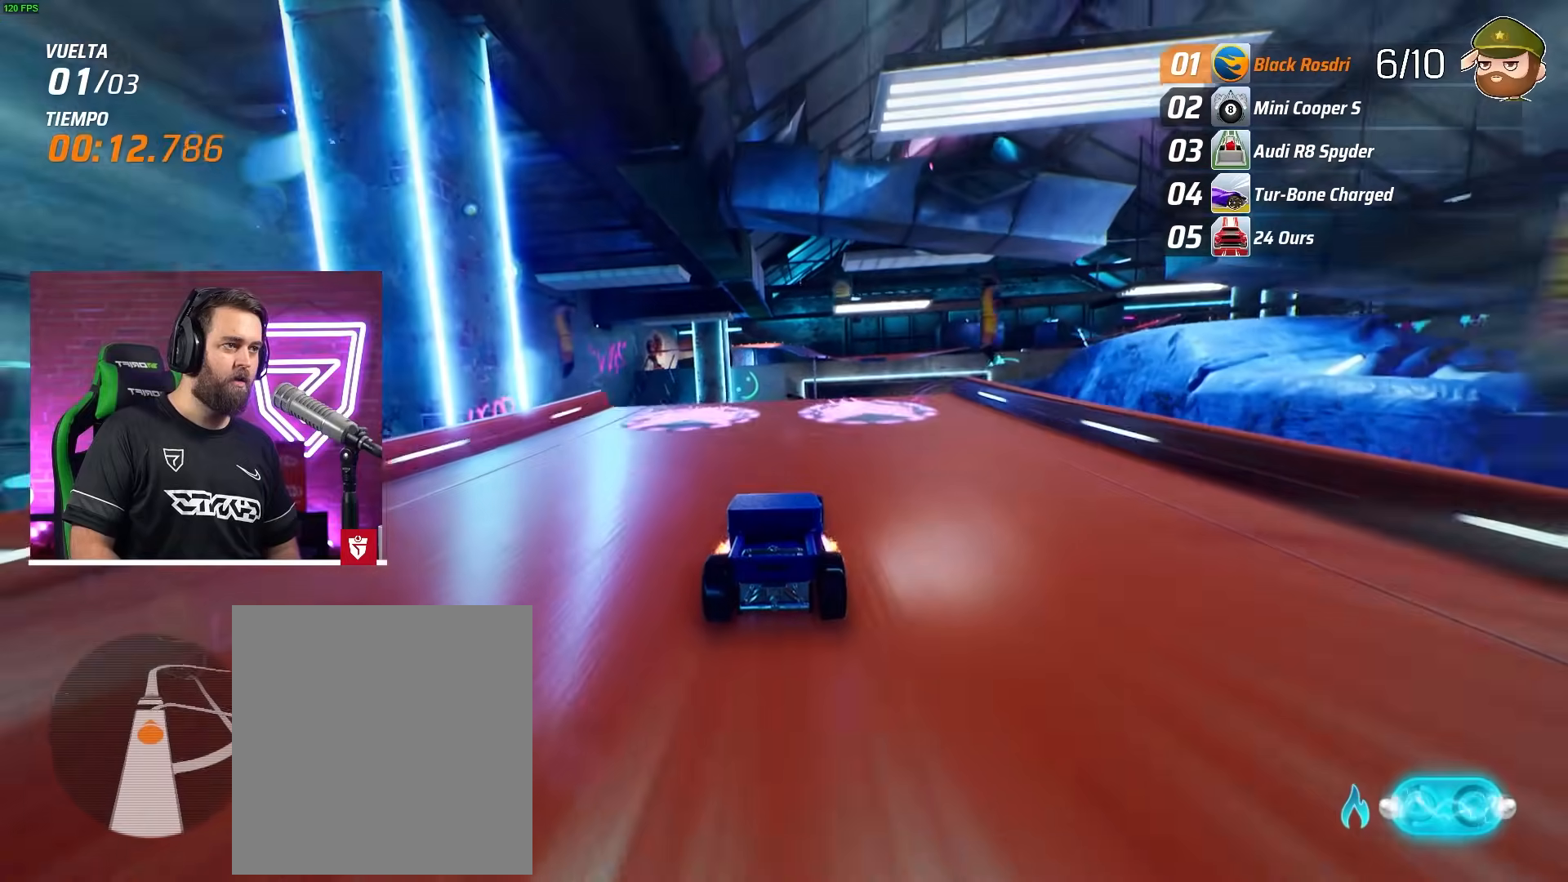
{"buttons": ["R2"], "left_stick": "center", "events": [[67, "left_stick", "right"], [117, "left_stick", "center"], [200, "R2", "up"], [267, "R2", "down"]]}
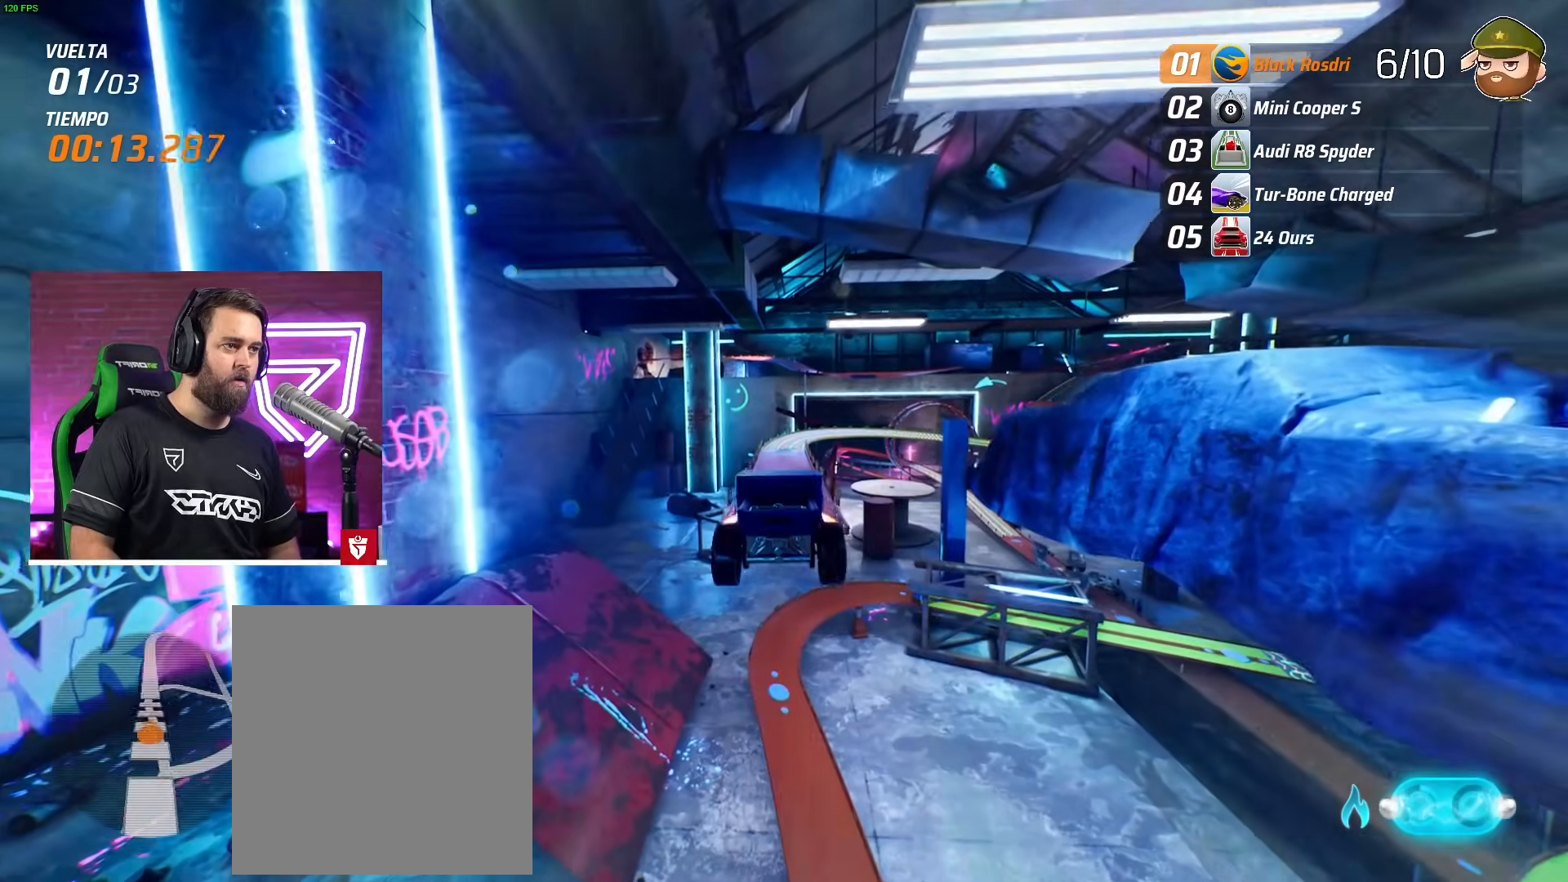
{"buttons": ["R2"], "left_stick": "center", "events": [[300, "left_stick", "down"], [500, "left_stick", "center"]]}
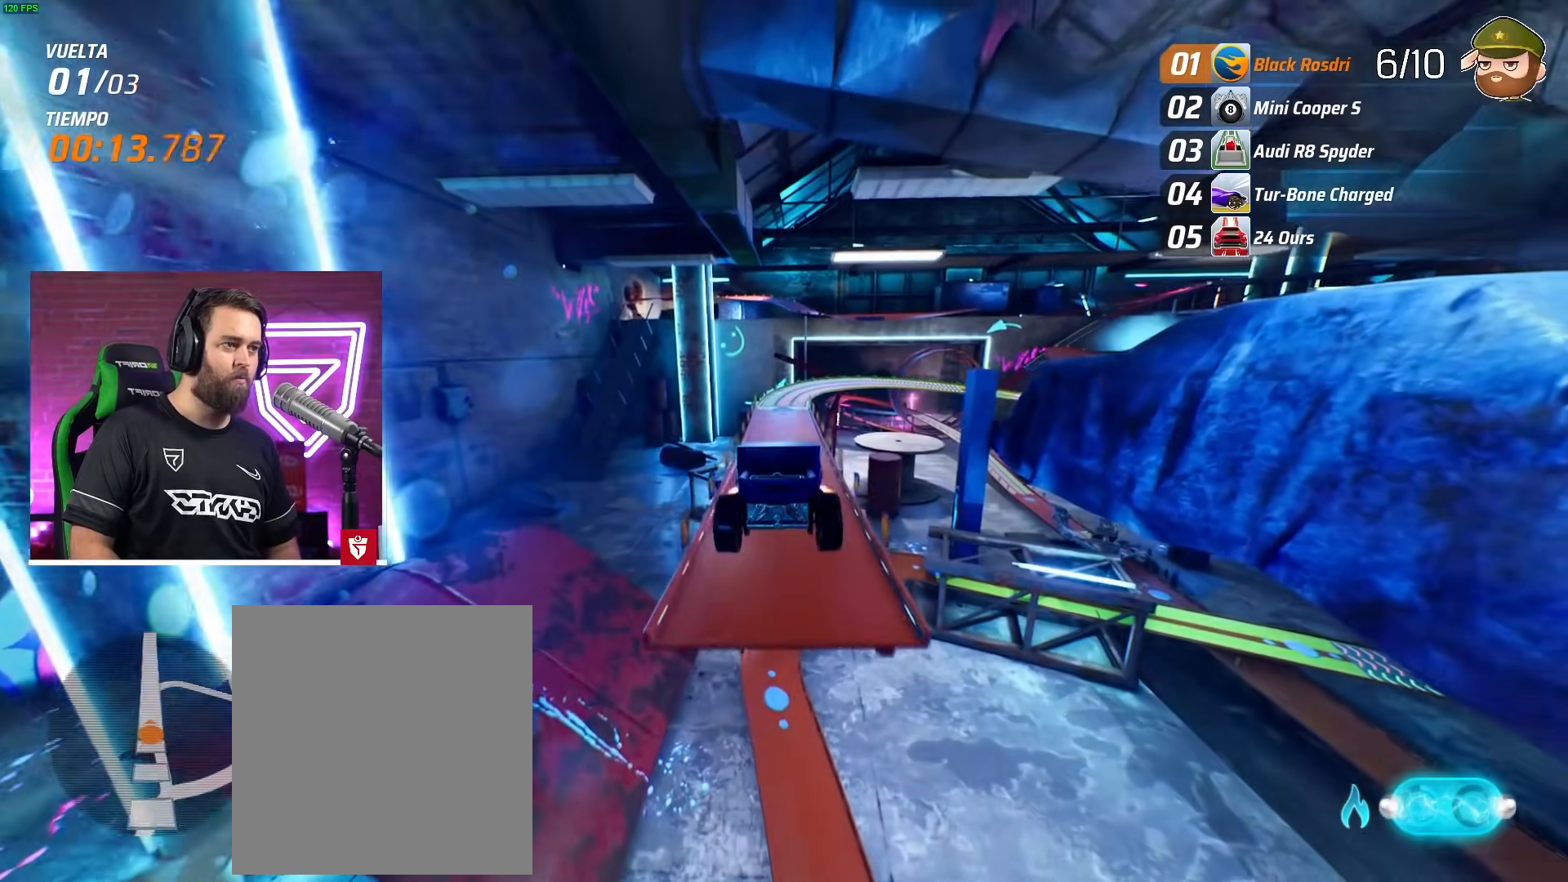
{"buttons": ["R2"], "left_stick": "center", "events": [[200, "left_stick", "down"], [317, "left_stick", "center"]]}
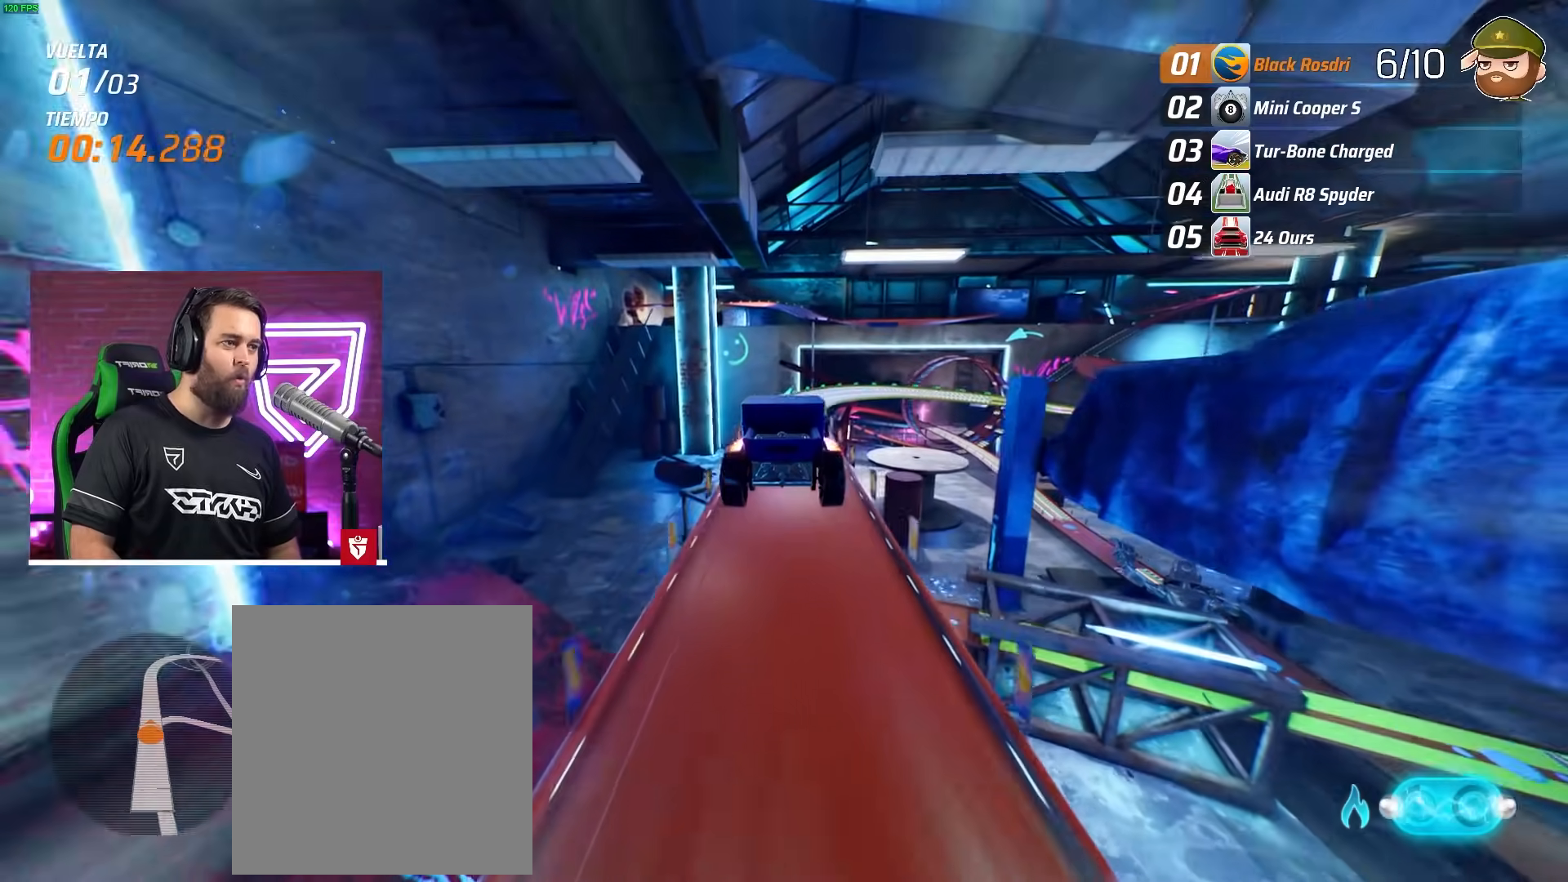
{"buttons": ["R2"], "left_stick": "right", "events": [[67, "left_stick", "down-left"], [200, "left_stick", "center"], [450, "left_stick", "right"]]}
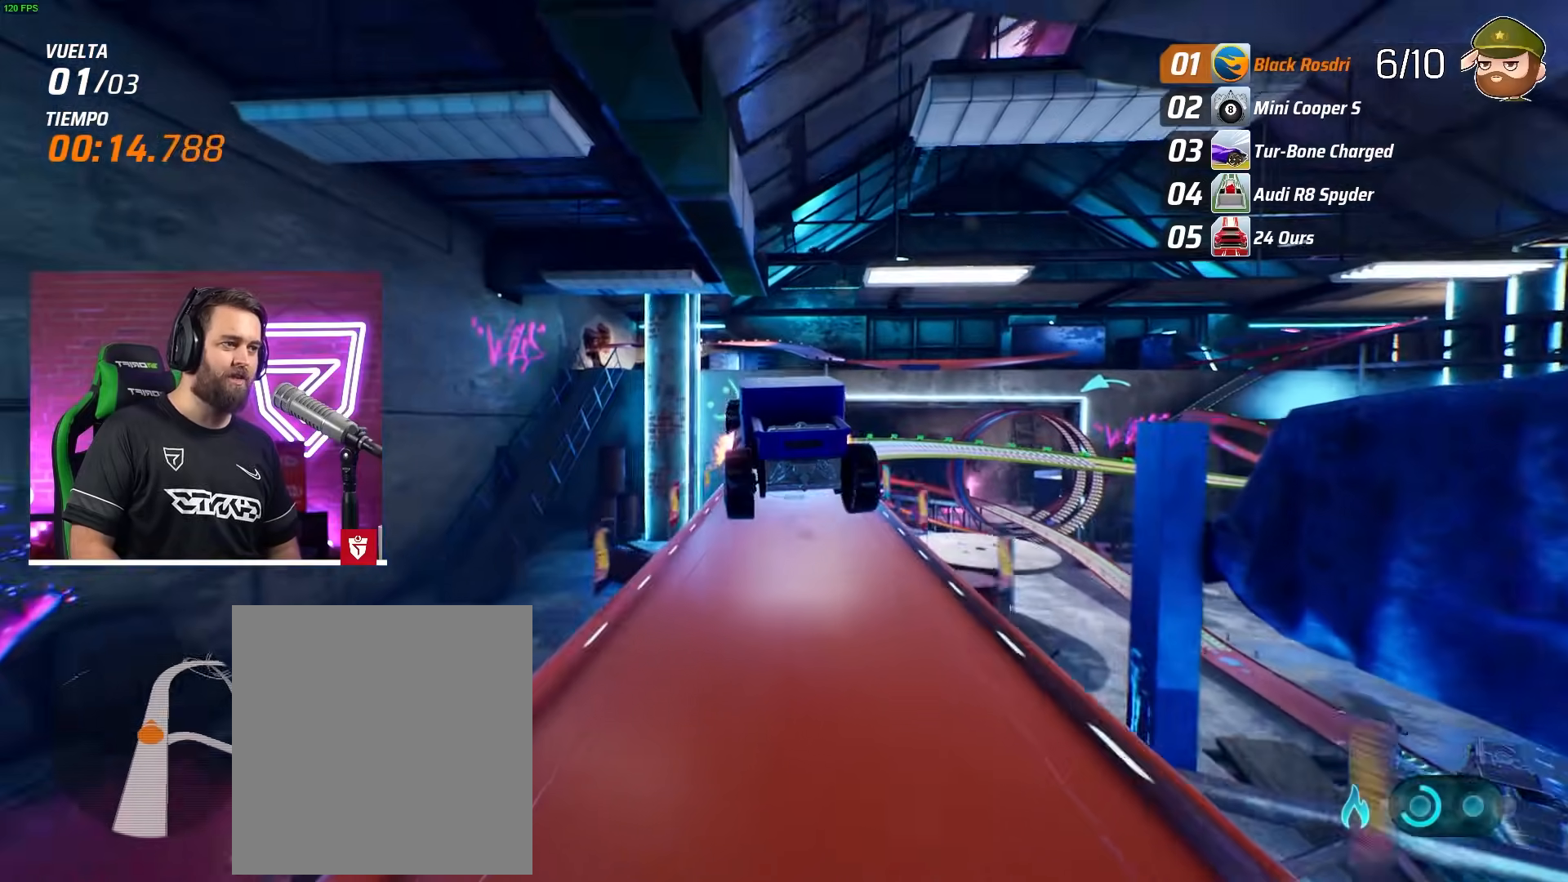
{"buttons": ["R2"], "left_stick": "center", "events": [[117, "left_stick", "center"]]}
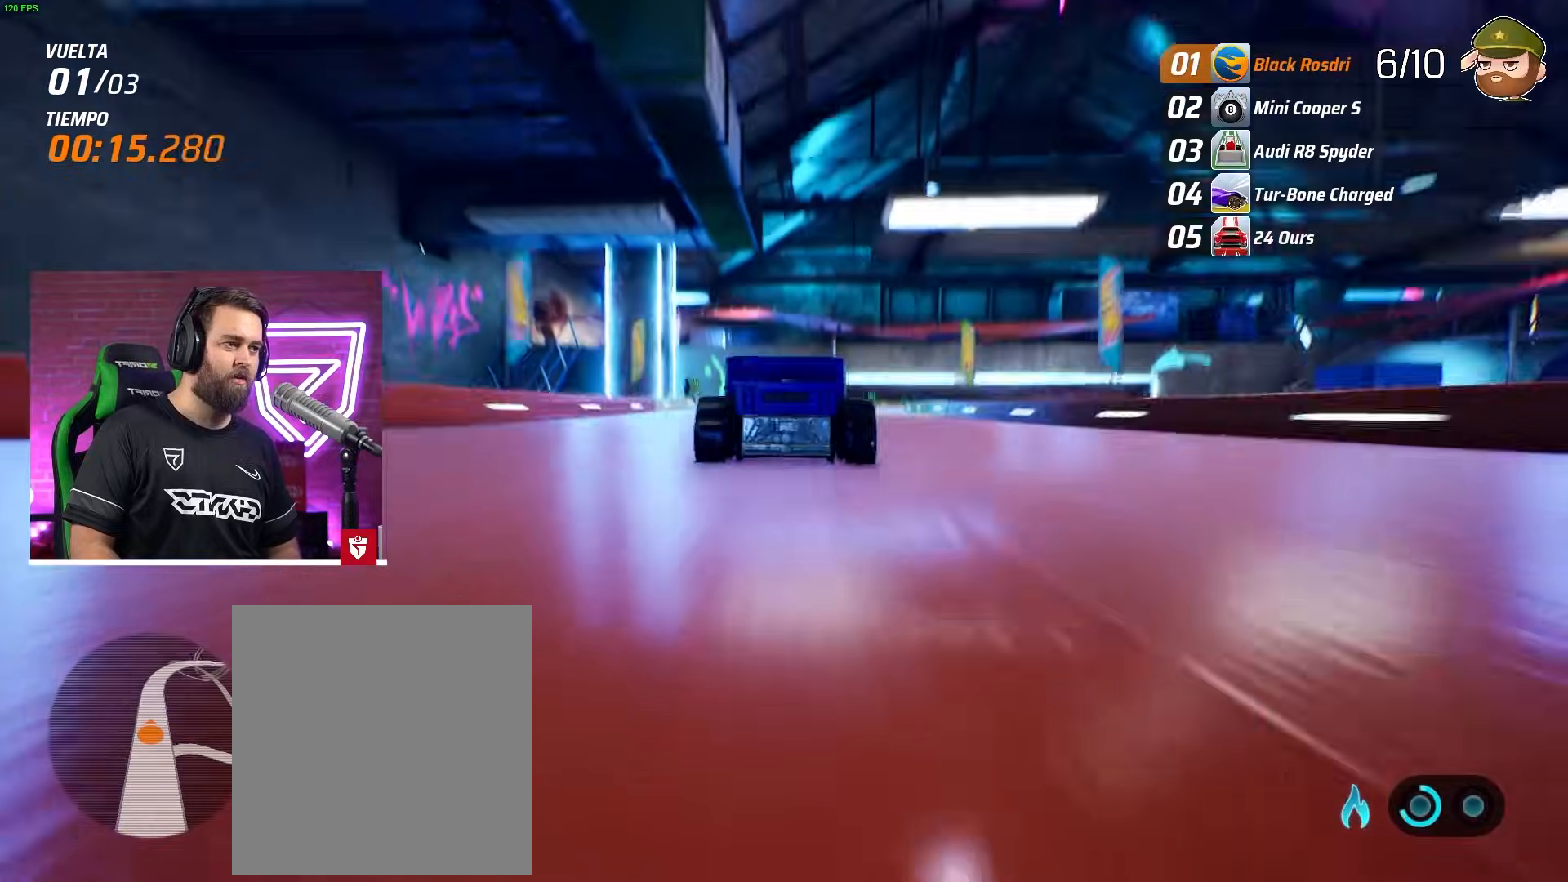
{"buttons": ["L2", "R2"], "left_stick": "right", "events": [[117, "left_stick", "right"], [167, "L2", "down"]]}
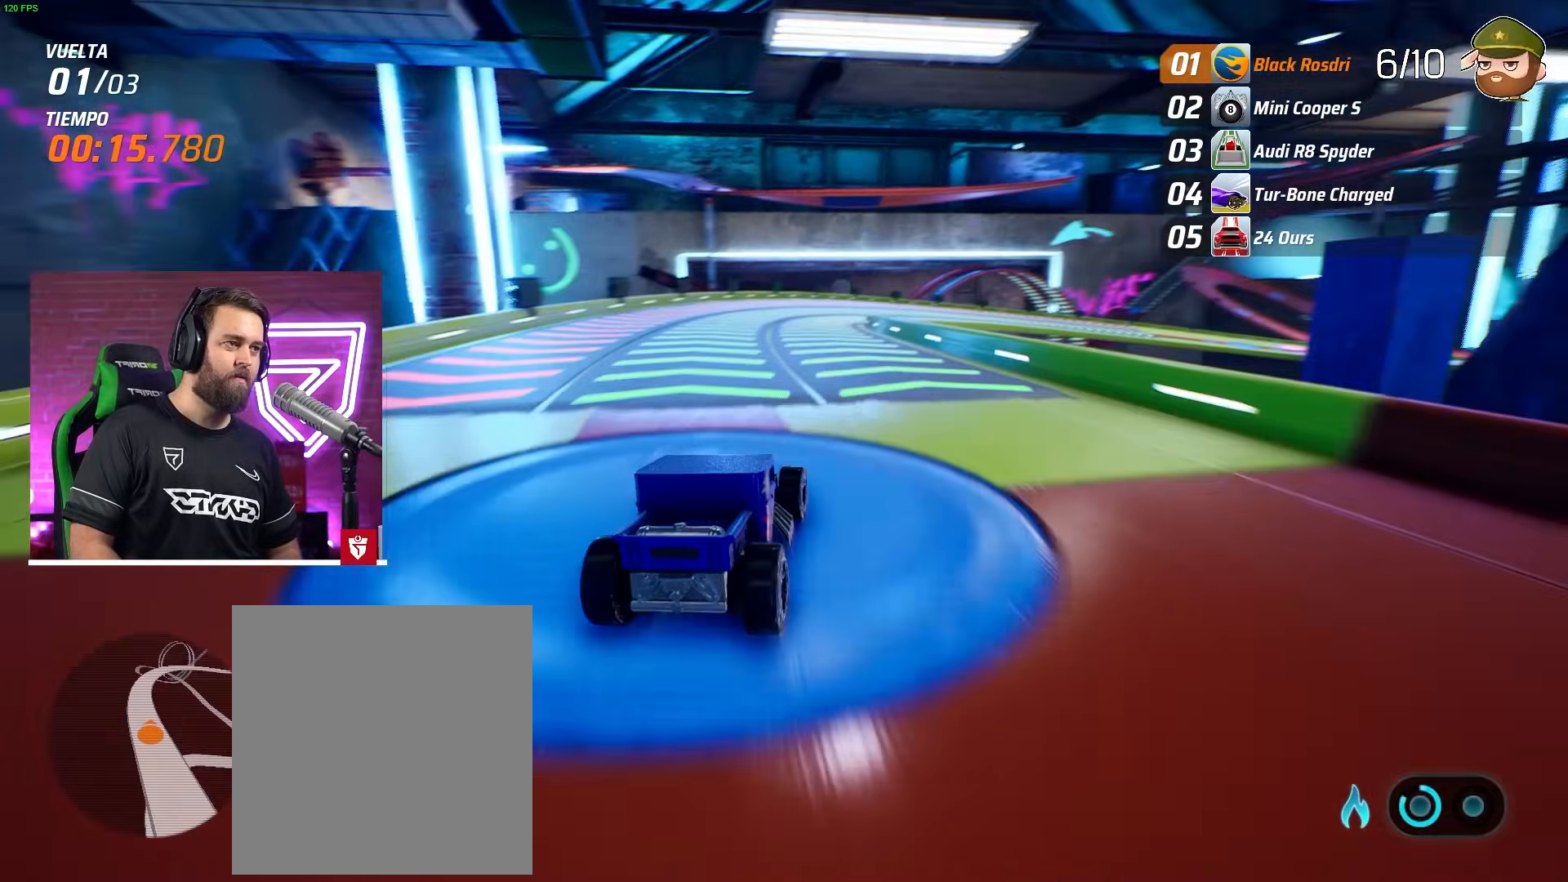
{"buttons": ["R2"], "left_stick": "center", "events": [[33, "left_stick", "up-right"], [317, "L2", "up"], [317, "left_stick", "center"]]}
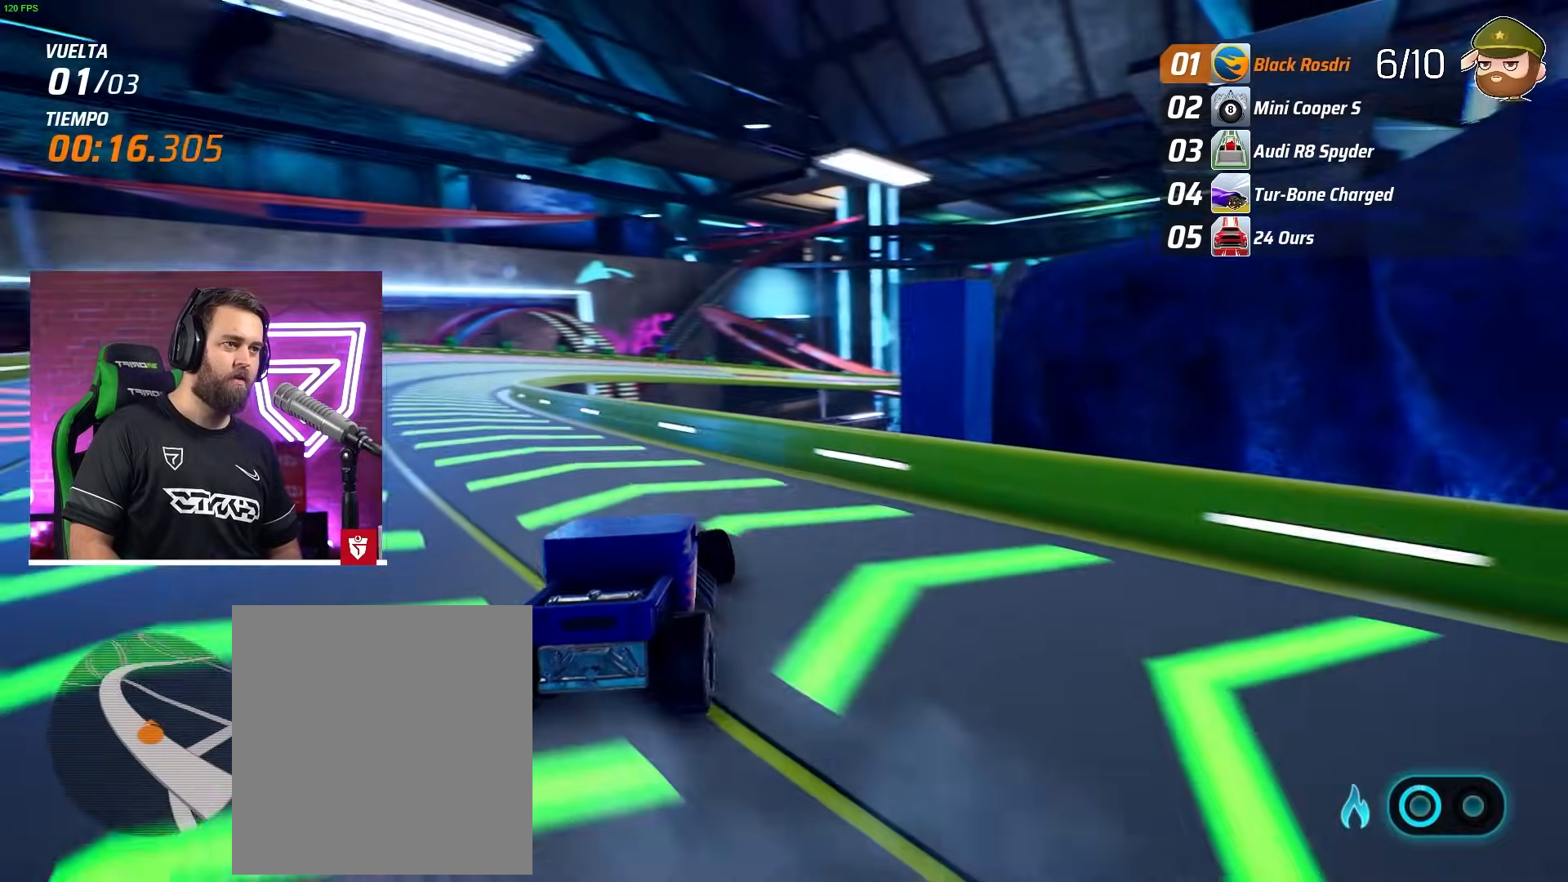
{"buttons": ["R2"], "left_stick": "left", "events": [[317, "left_stick", "left"]]}
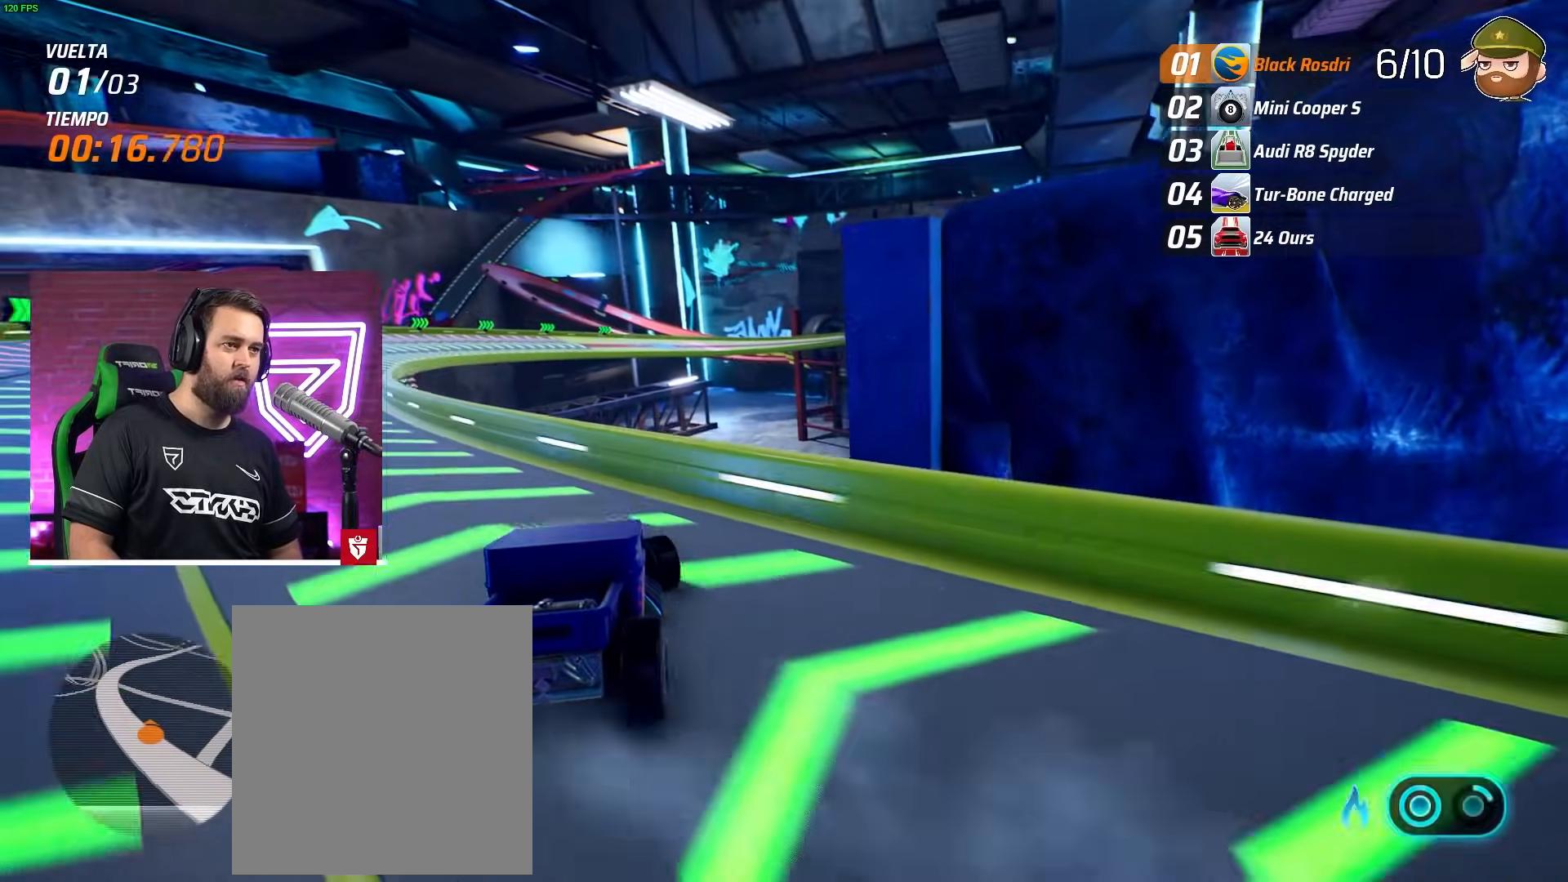
{"buttons": ["R2"], "left_stick": "center", "events": [[17, "left_stick", "center"], [100, "left_stick", "down-left"], [200, "left_stick", "center"]]}
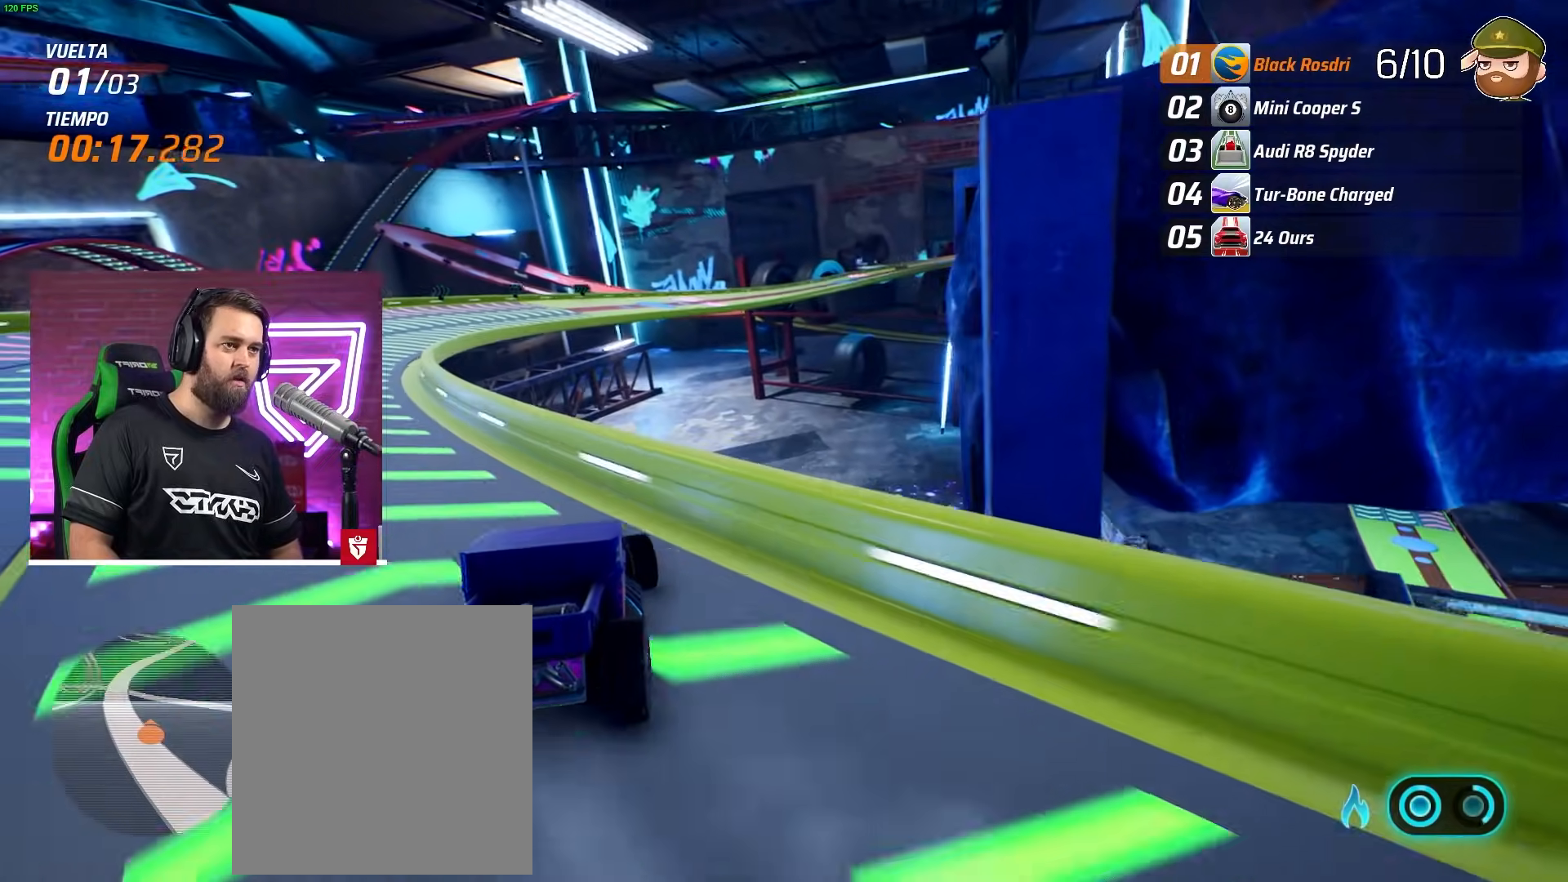
{"buttons": ["R2"], "left_stick": "right", "events": [[33, "left_stick", "left"], [217, "left_stick", "center"], [450, "left_stick", "right"]]}
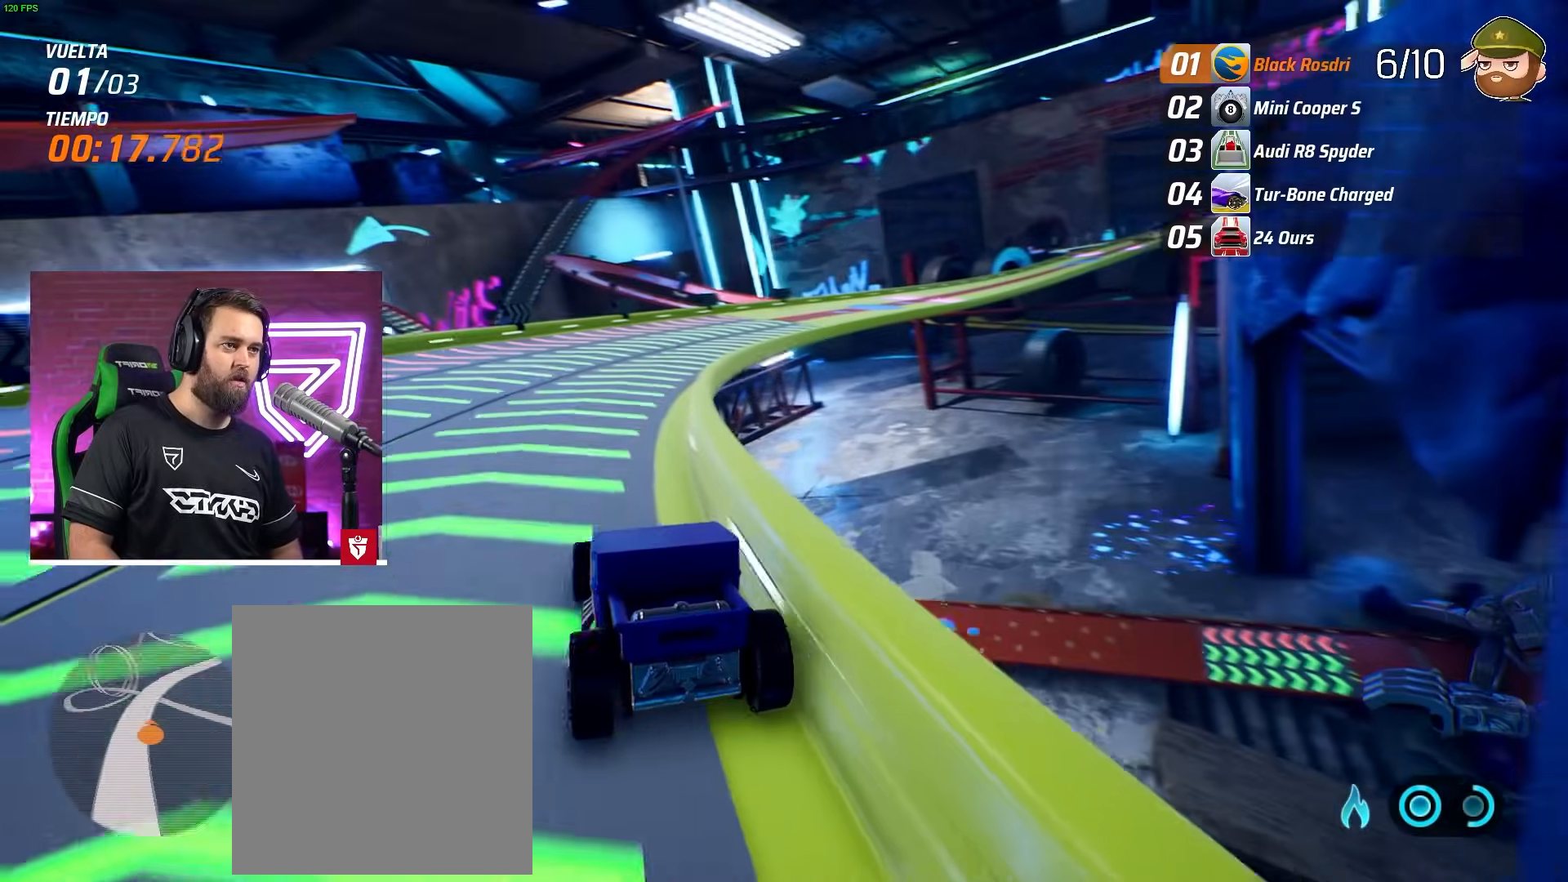
{"buttons": ["R2"], "left_stick": "right", "events": [[267, "L2", "down"], [333, "L2", "up"]]}
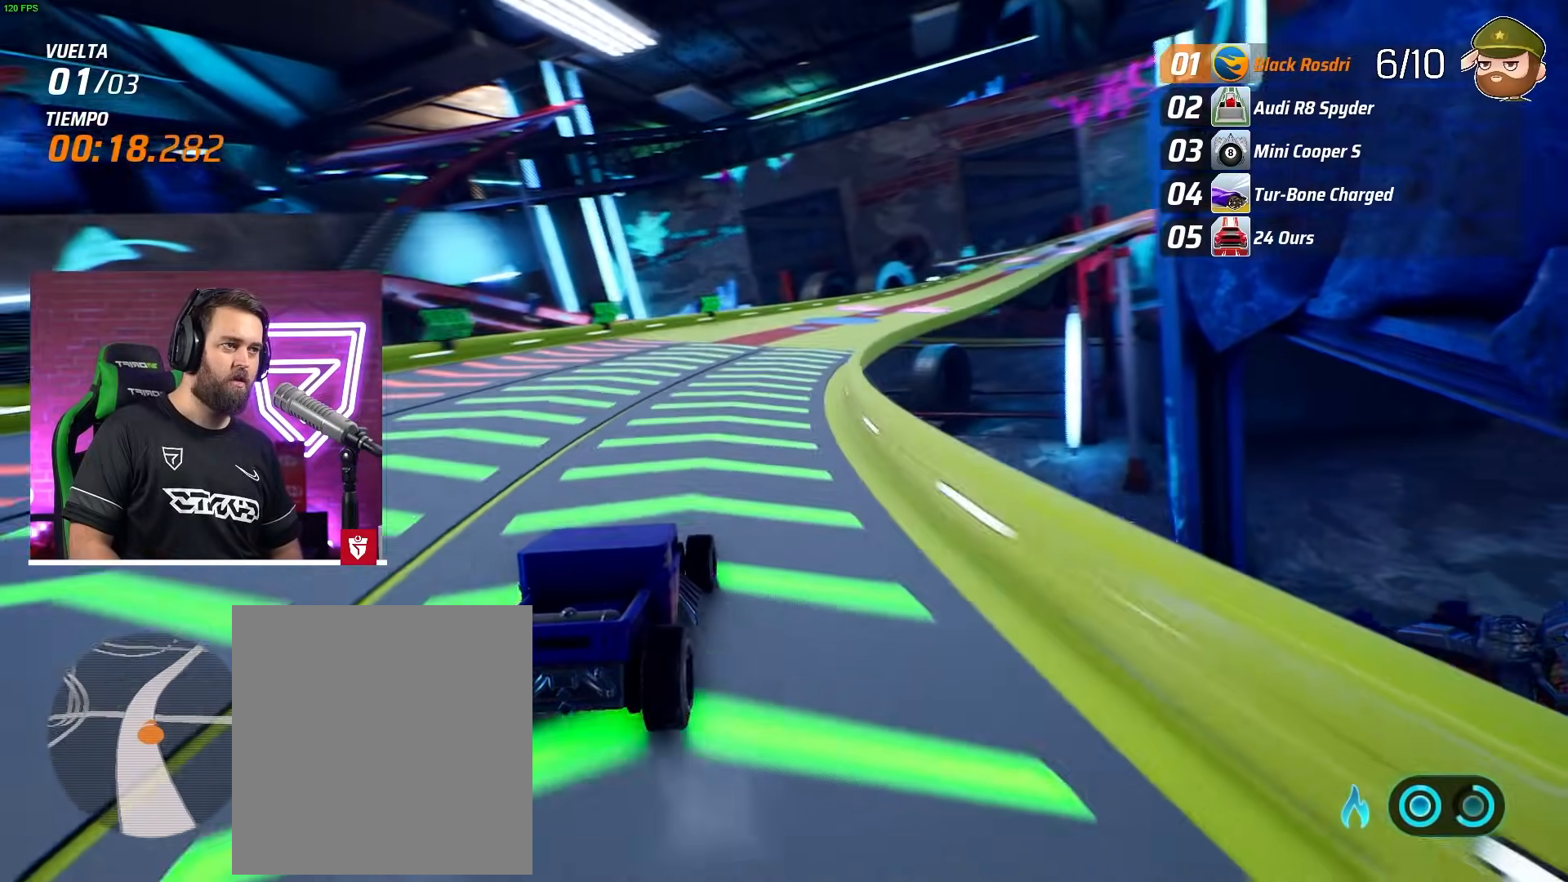
{"buttons": ["R2"], "left_stick": "left", "events": [[250, "left_stick", "center"], [333, "left_stick", "left"], [417, "left_stick", "center"], [483, "left_stick", "left"]]}
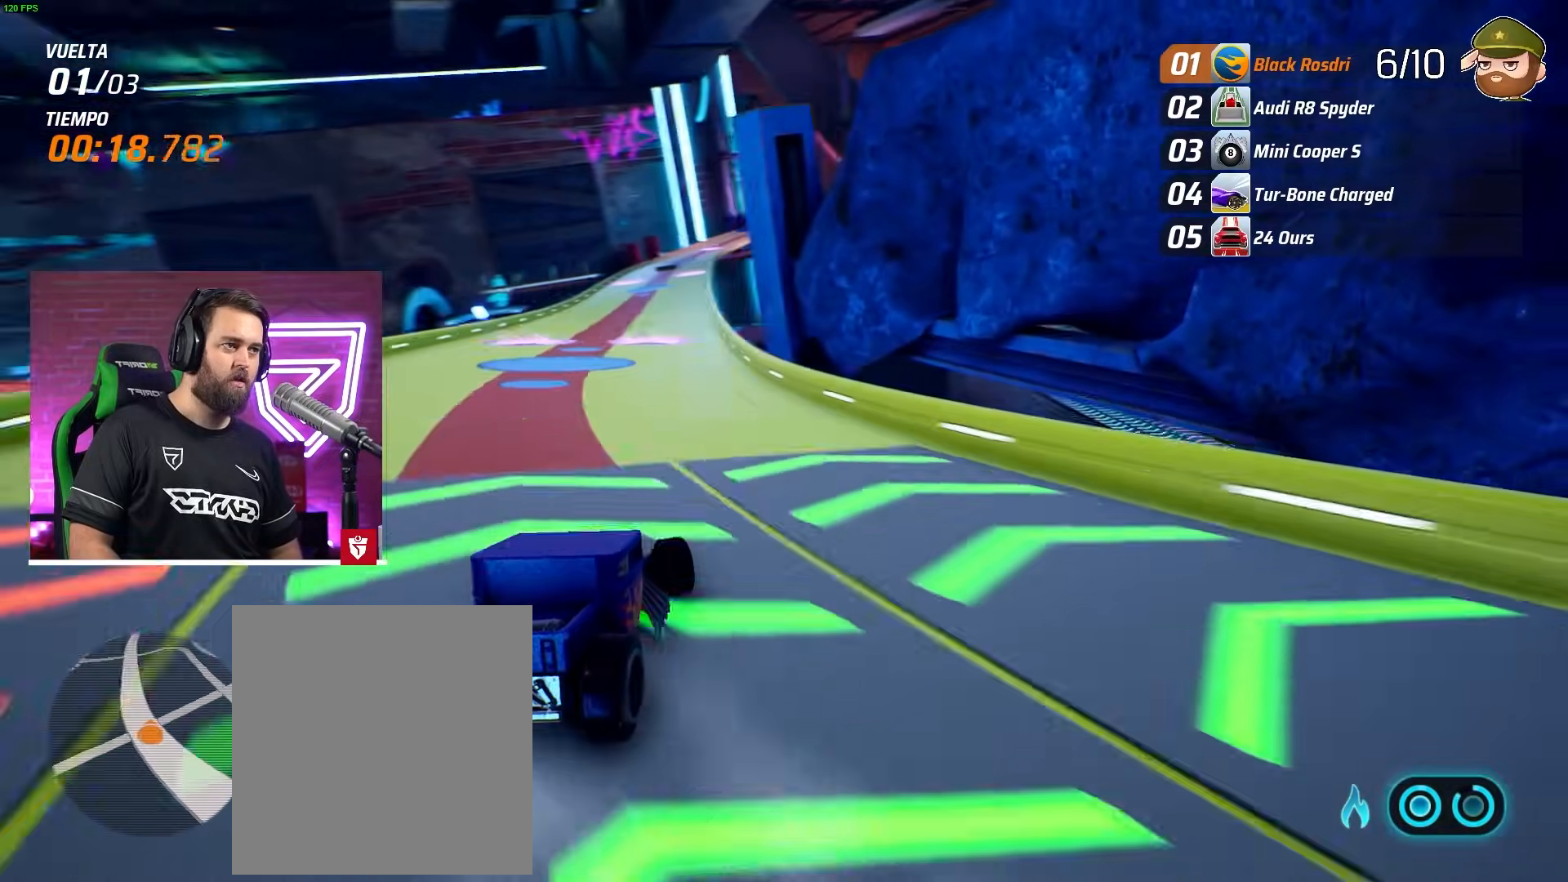
{"buttons": ["CROSS", "R2"], "left_stick": "center", "events": [[200, "left_stick", "center"], [300, "left_stick", "right"], [400, "left_stick", "center"], [450, "CROSS", "down"]]}
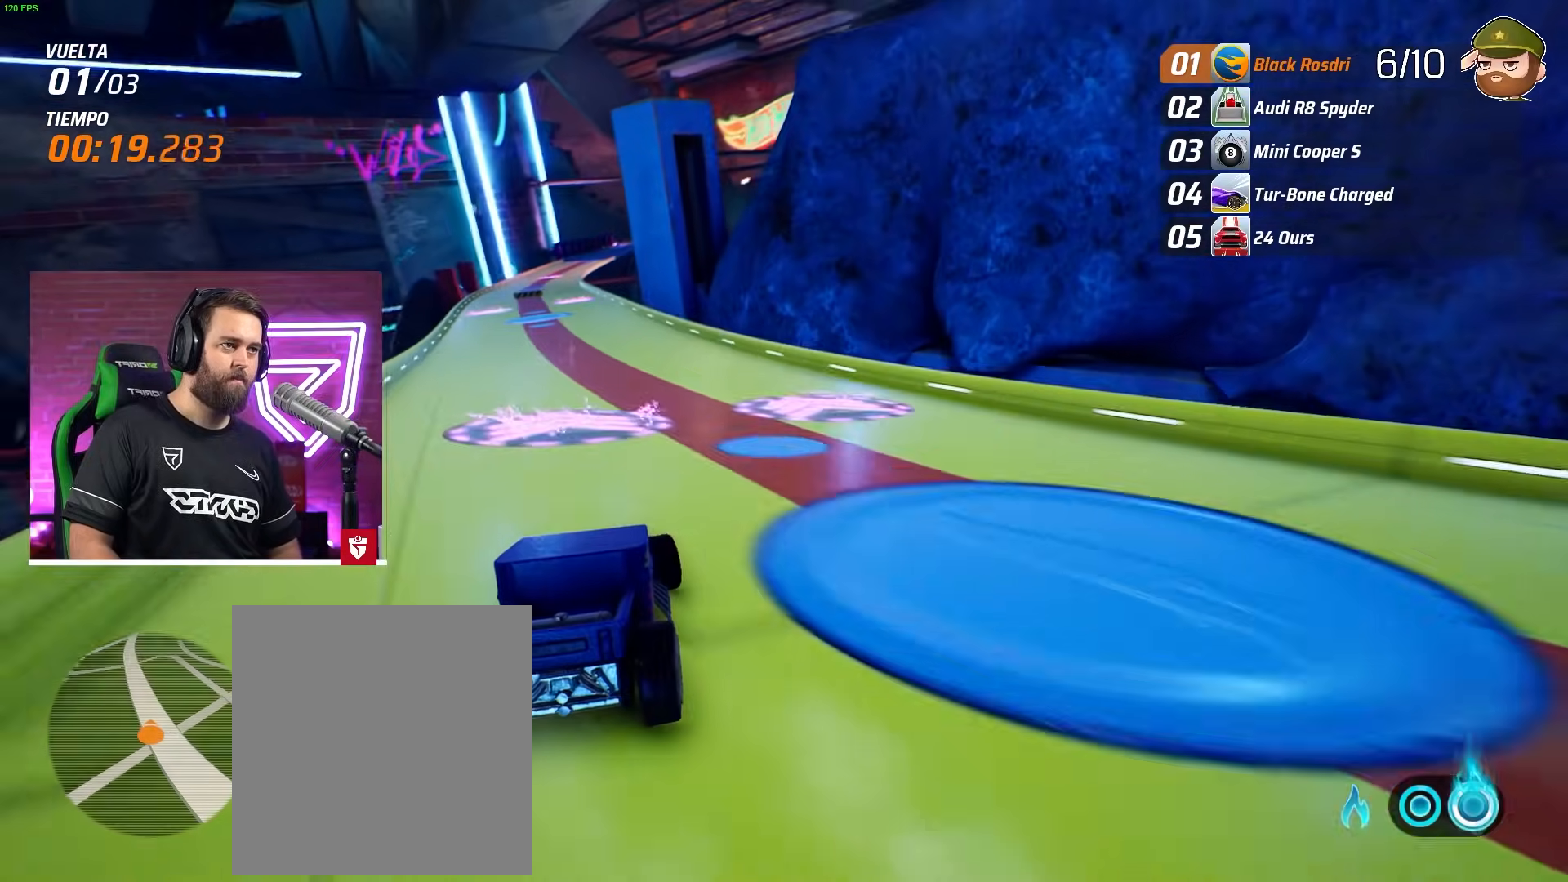
{"buttons": [], "left_stick": "center", "events": [[33, "left_stick", "left"], [100, "CROSS", "up"], [200, "left_stick", "center"], [350, "R2", "up"]]}
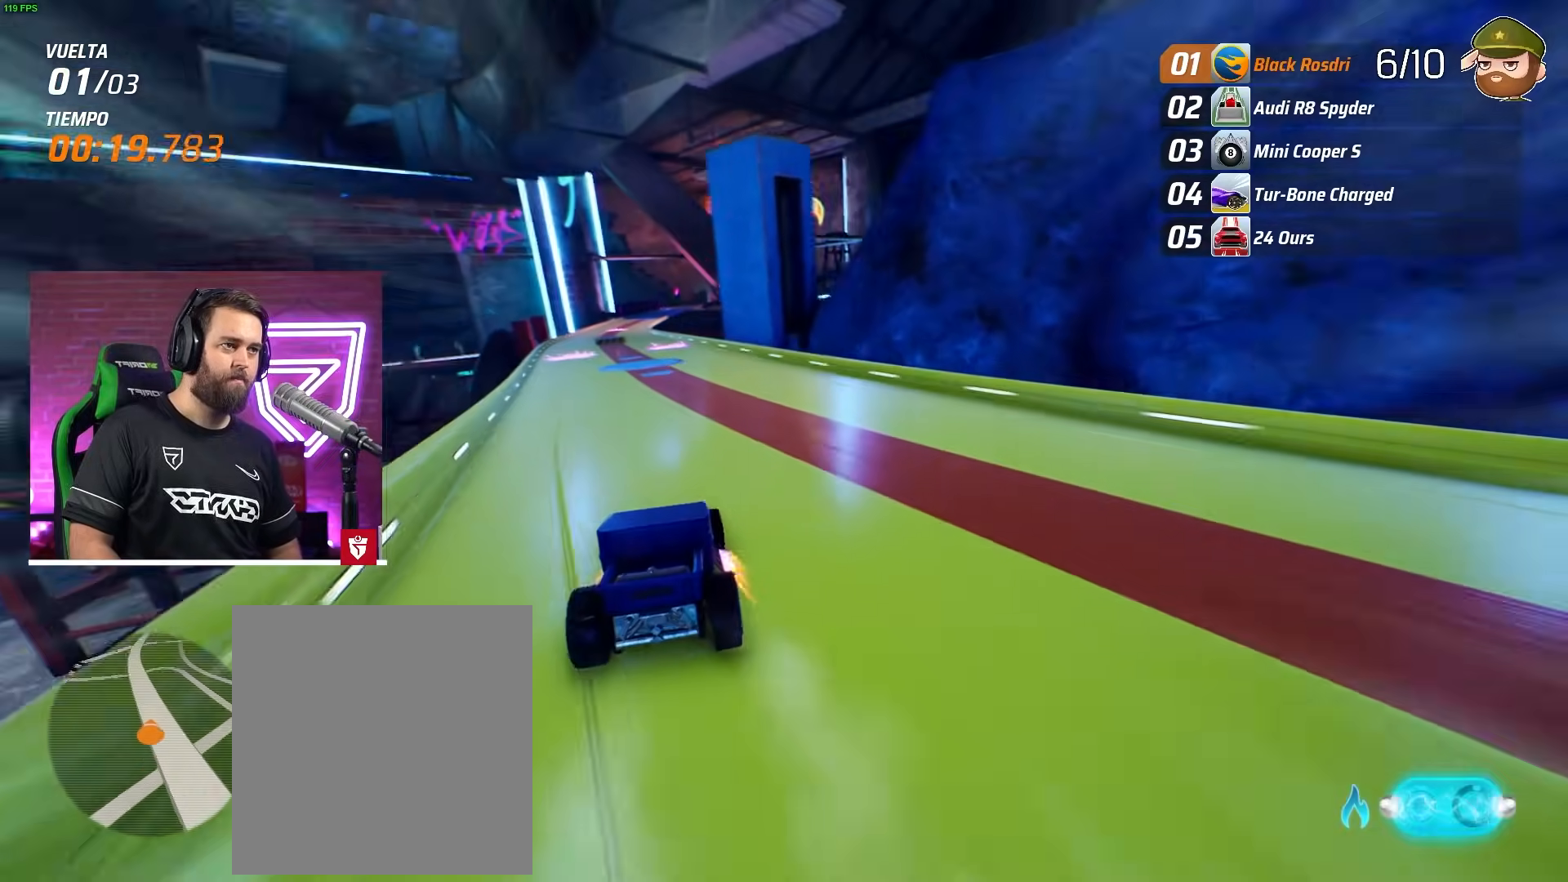
{"buttons": ["R2"], "left_stick": "right", "events": [[67, "R2", "down"], [383, "left_stick", "right"]]}
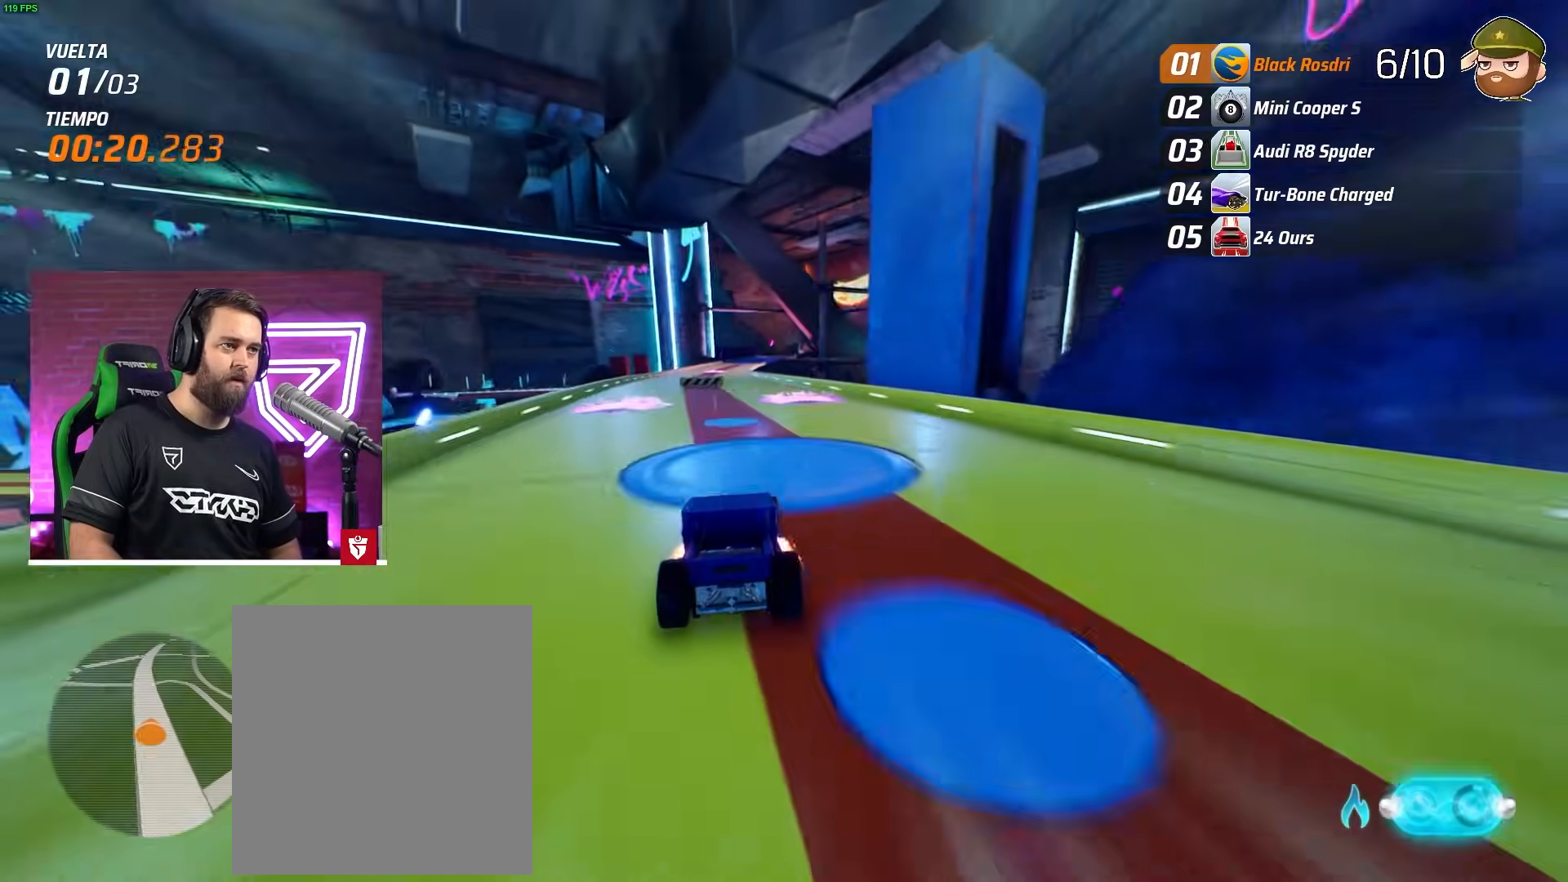
{"buttons": ["R2"], "left_stick": "center", "events": [[150, "left_stick", "left"], [400, "left_stick", "center"]]}
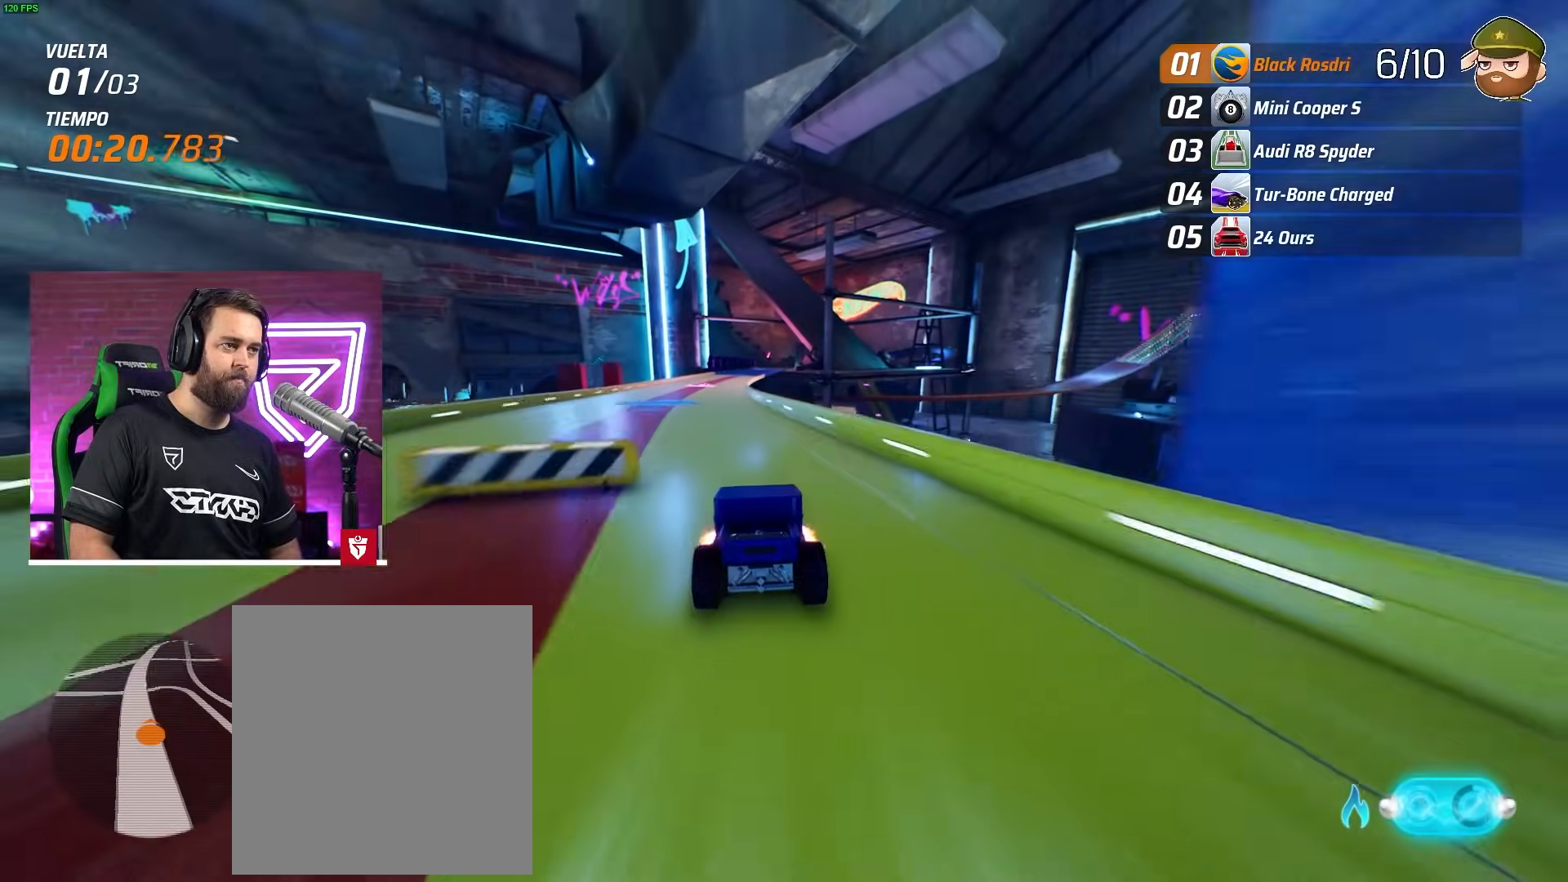
{"buttons": ["R2"], "left_stick": "center", "events": []}
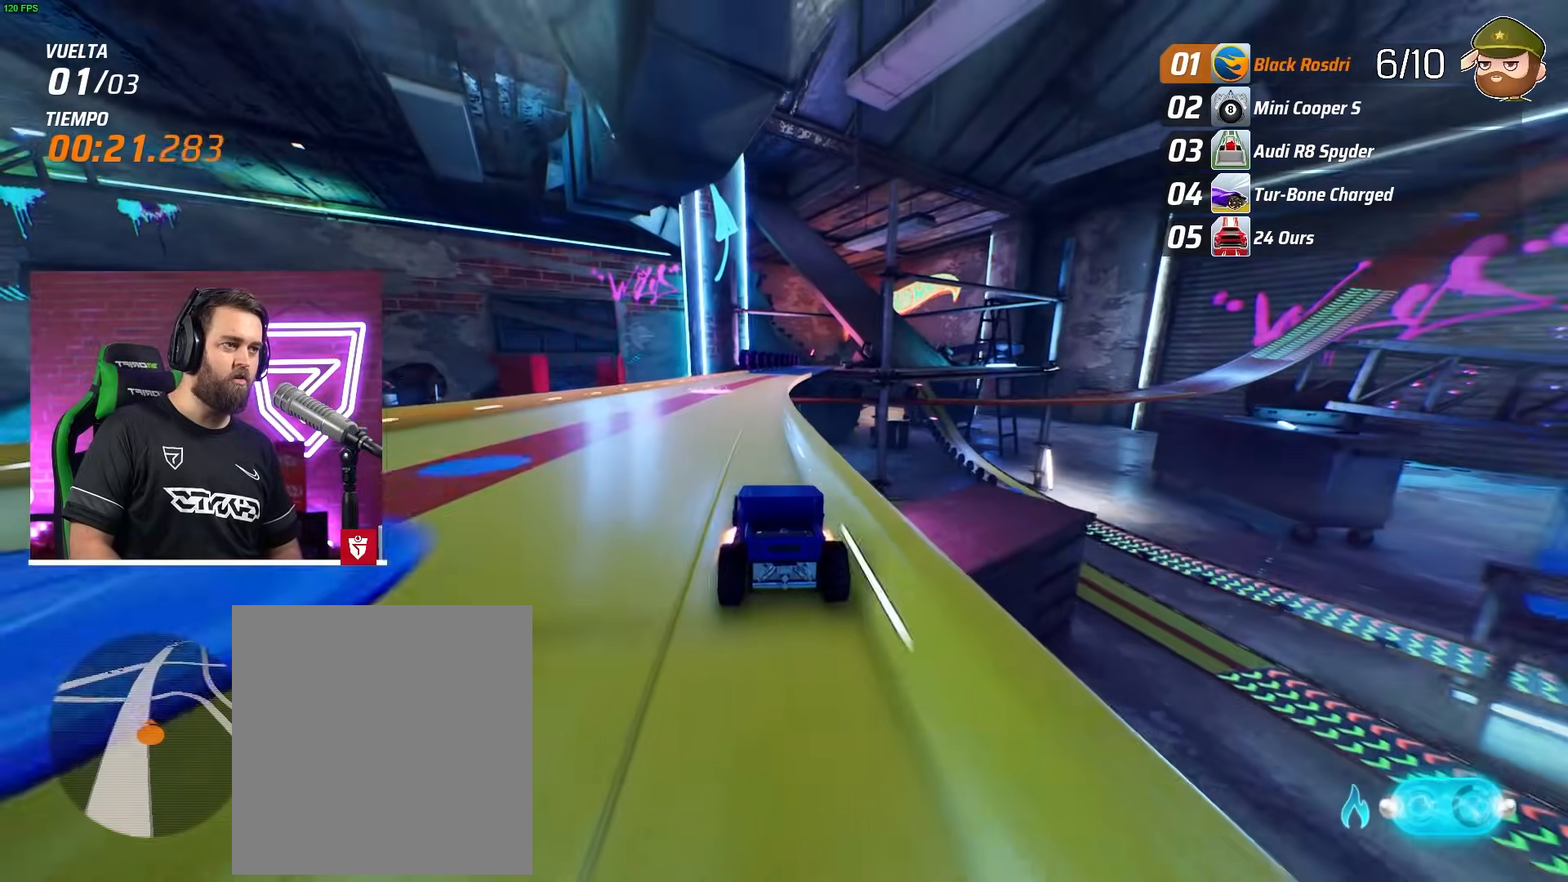
{"buttons": ["R2"], "left_stick": "center", "events": []}
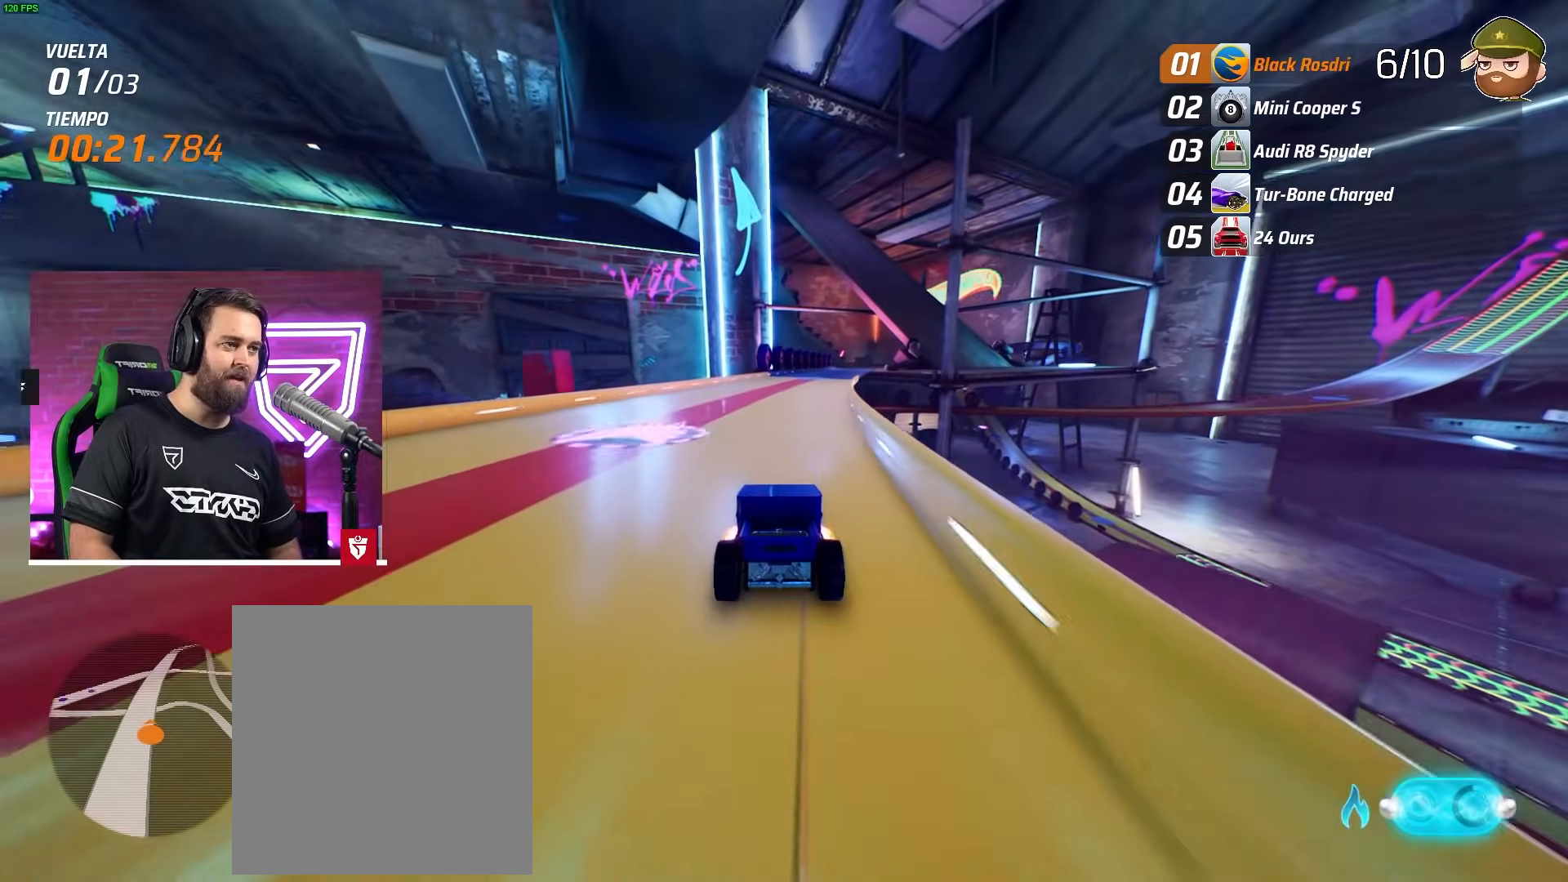
{"buttons": ["R2"], "left_stick": "right", "events": [[17, "left_stick", "right"], [183, "left_stick", "center"], [400, "left_stick", "right"]]}
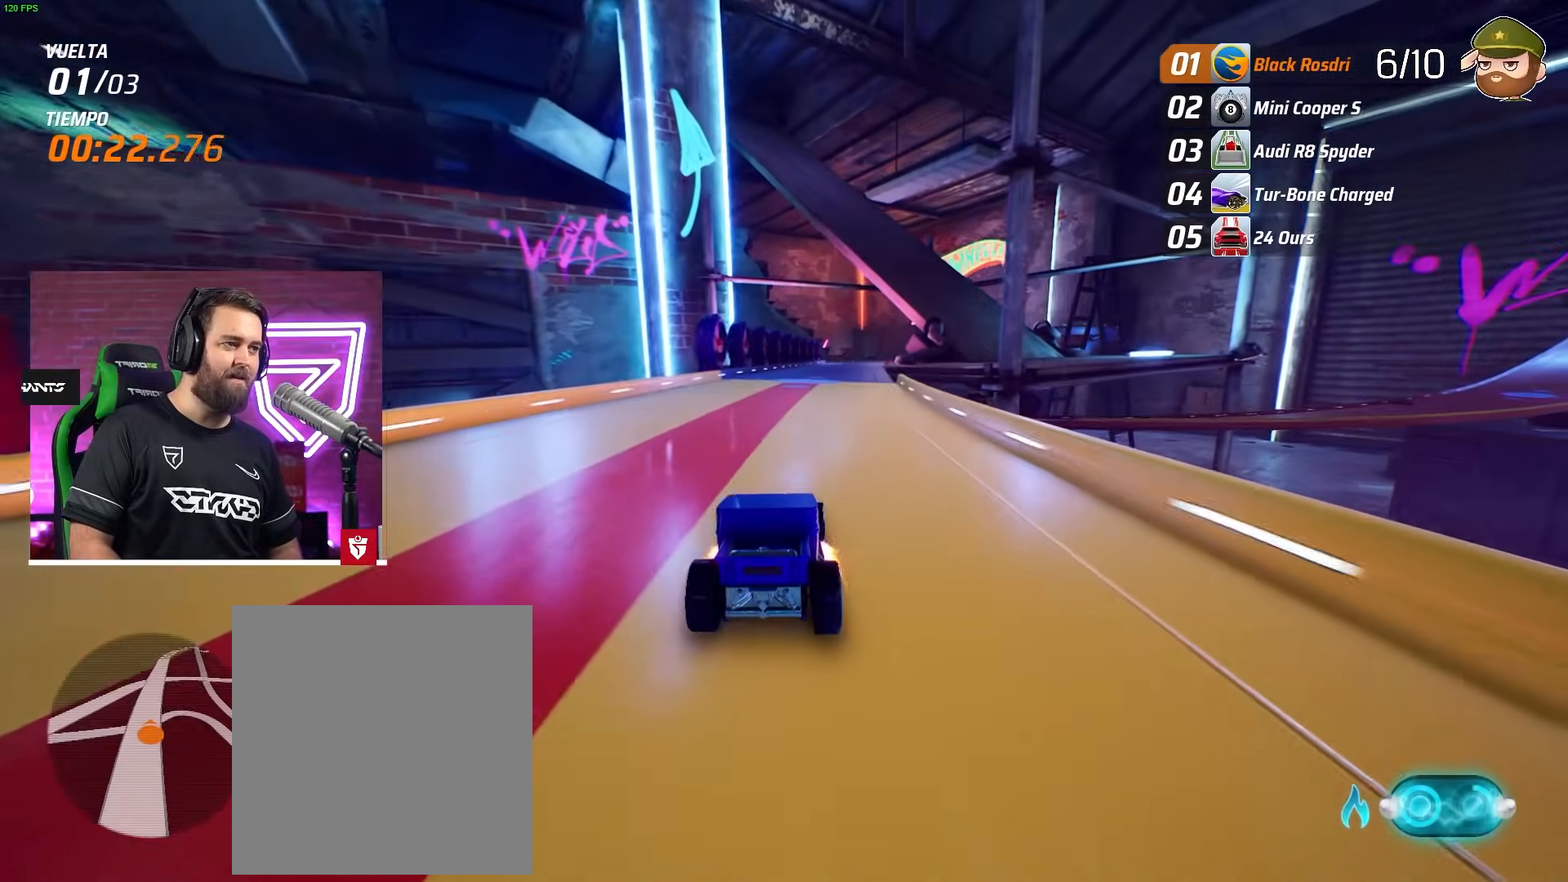
{"buttons": ["CROSS", "R2"], "left_stick": "right", "events": [[33, "left_stick", "center"], [200, "left_stick", "right"], [250, "left_stick", "center"], [383, "CROSS", "down"], [450, "left_stick", "right"]]}
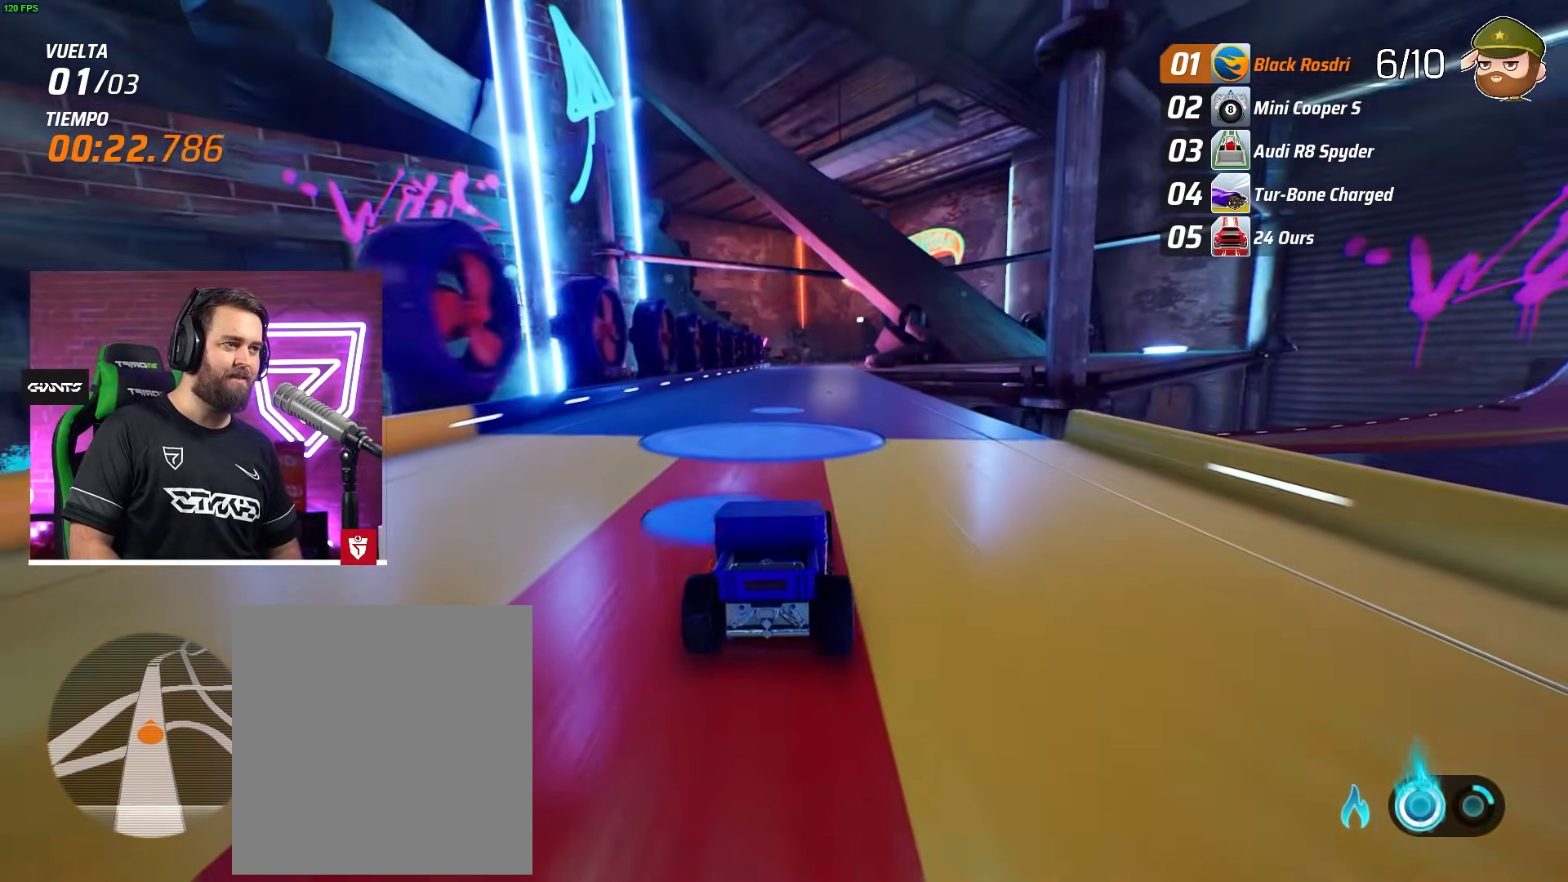
{"buttons": ["R2"], "left_stick": "center", "events": [[17, "left_stick", "center"], [33, "CROSS", "up"]]}